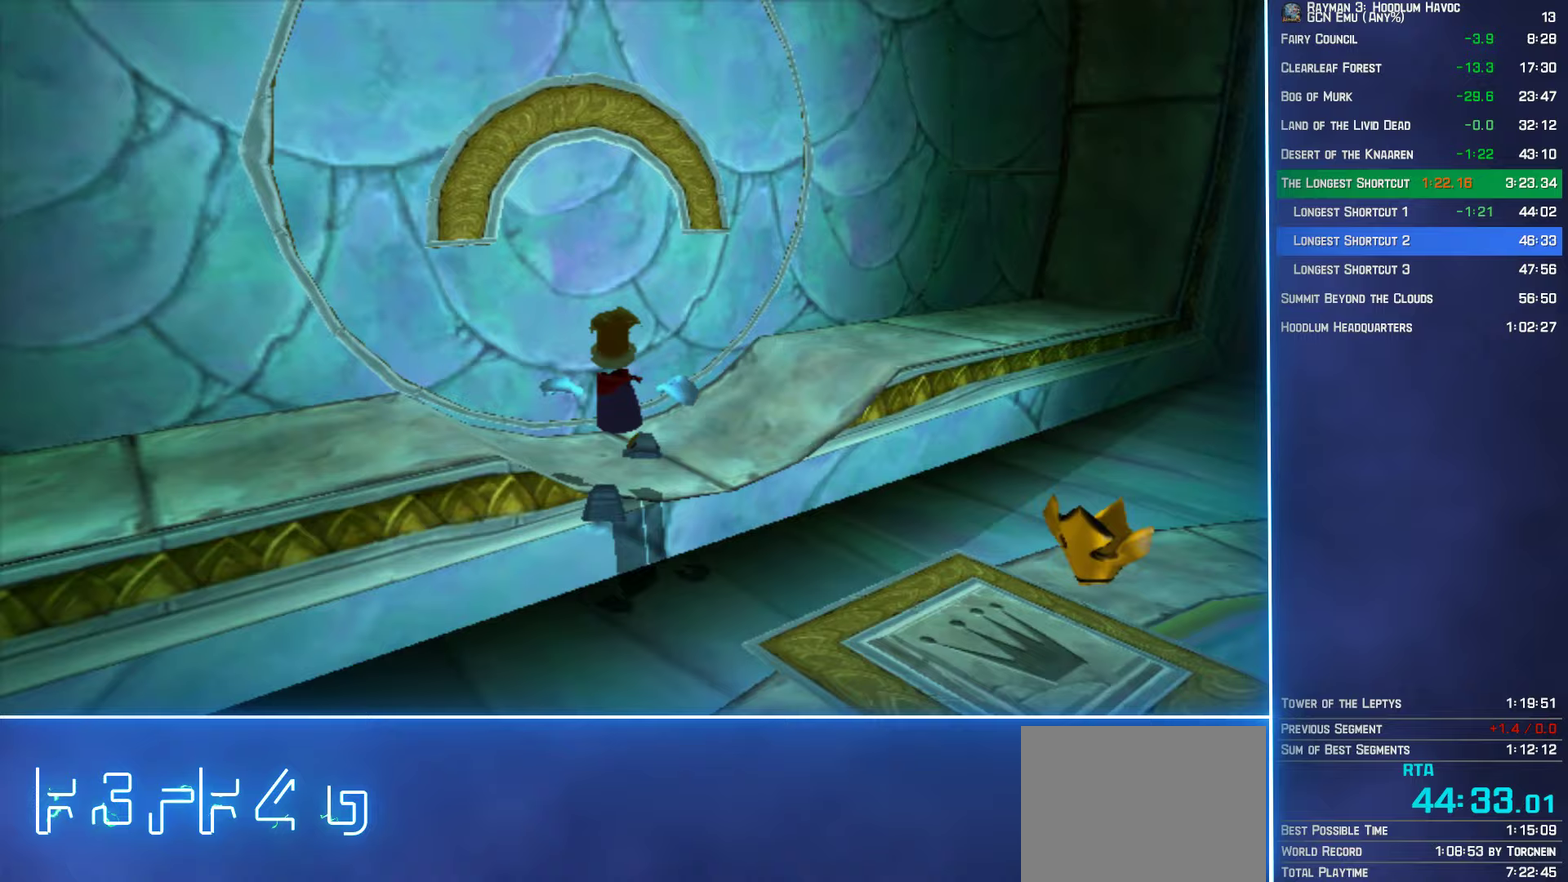
Gameplay with a controller (Xbox layout); each line is a JSON object with the inputs held at the frame after it (dt_ms = milliseconds from this image to that frame). "events" lists button and stick changes between this image and that frame as [ms after this image, input, new state], when the widget could be followed in between. Not read: L3 R3.
{"dt_ms": 250, "buttons": ["Y", "R2", "DPAD_RIGHT"], "left_stick": "center", "right_stick": "center", "events": [[167, "B", "up"]]}
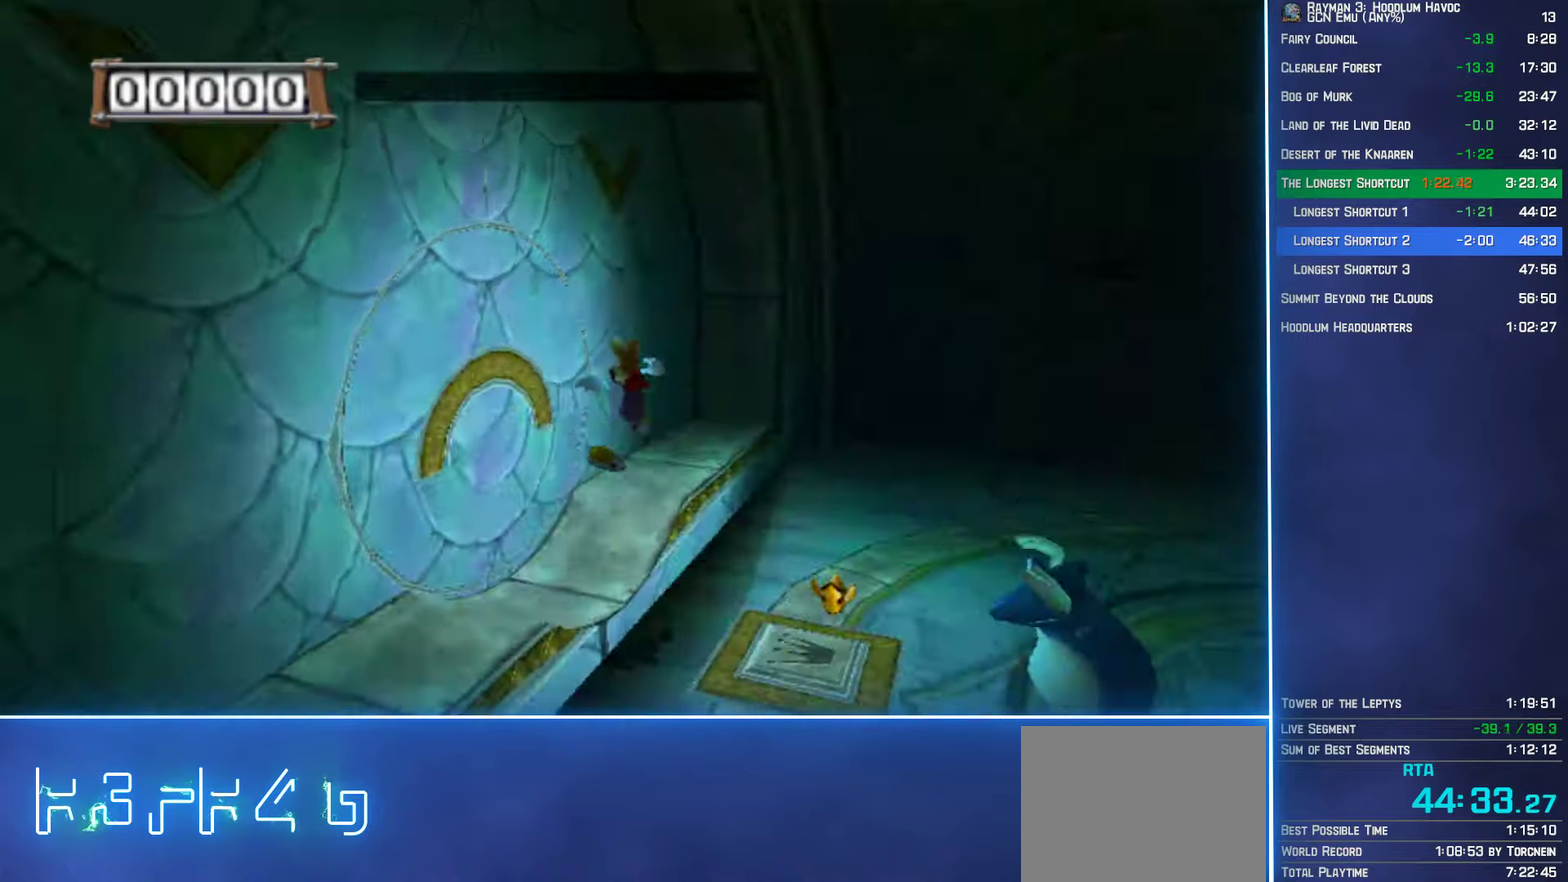
{"dt_ms": 500, "buttons": ["Y", "R2"], "left_stick": "left", "right_stick": "center", "events": [[83, "DPAD_RIGHT", "up"], [300, "left_stick", "left"]]}
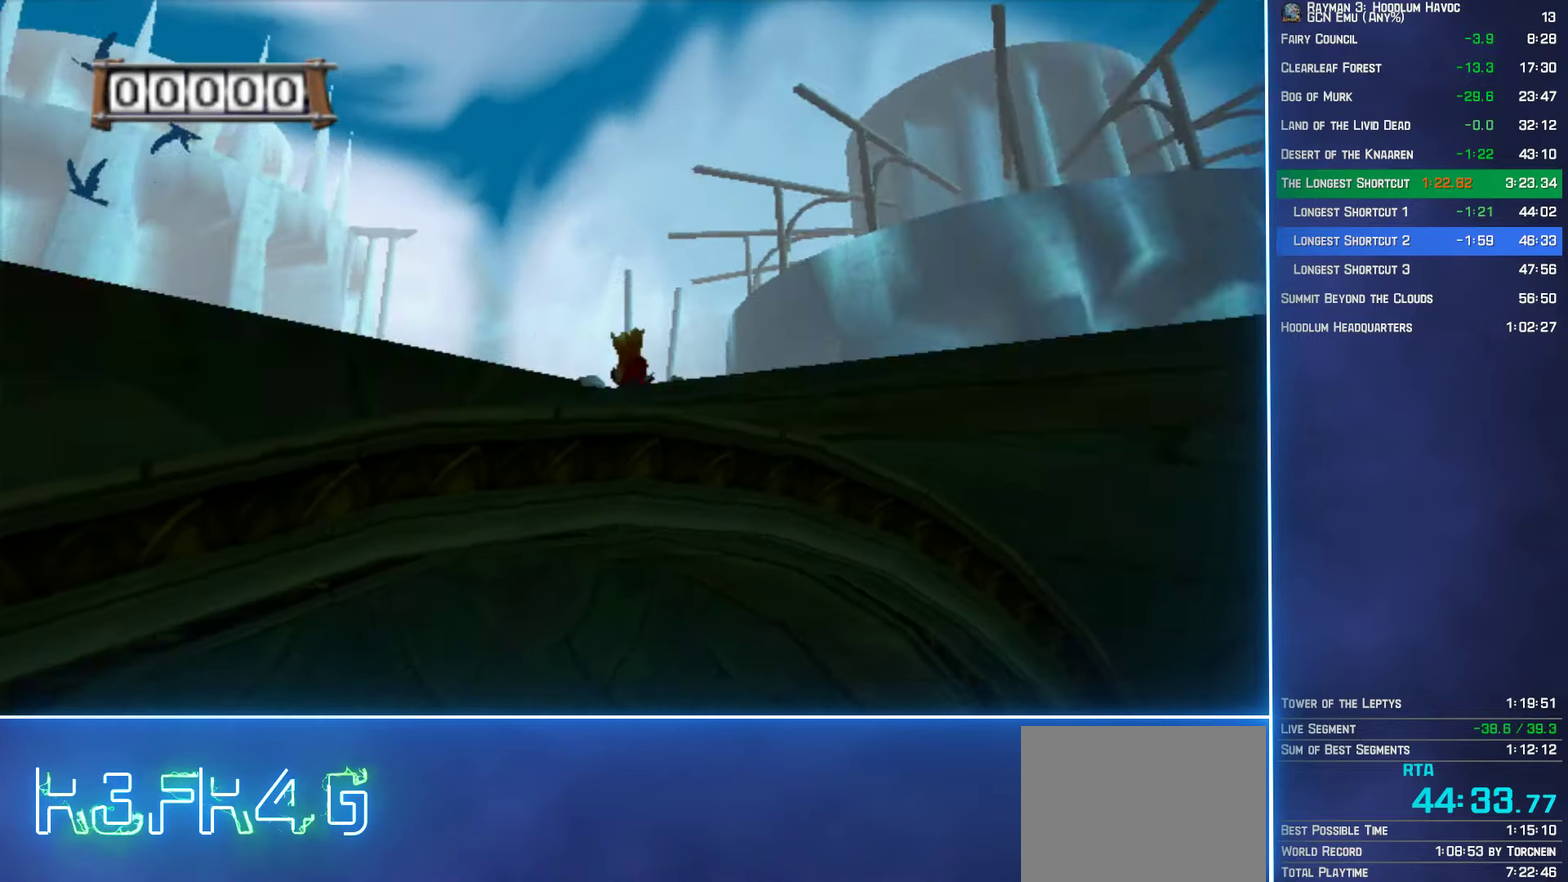
{"dt_ms": 500, "buttons": ["Y", "R2"], "left_stick": "left", "right_stick": "center", "events": []}
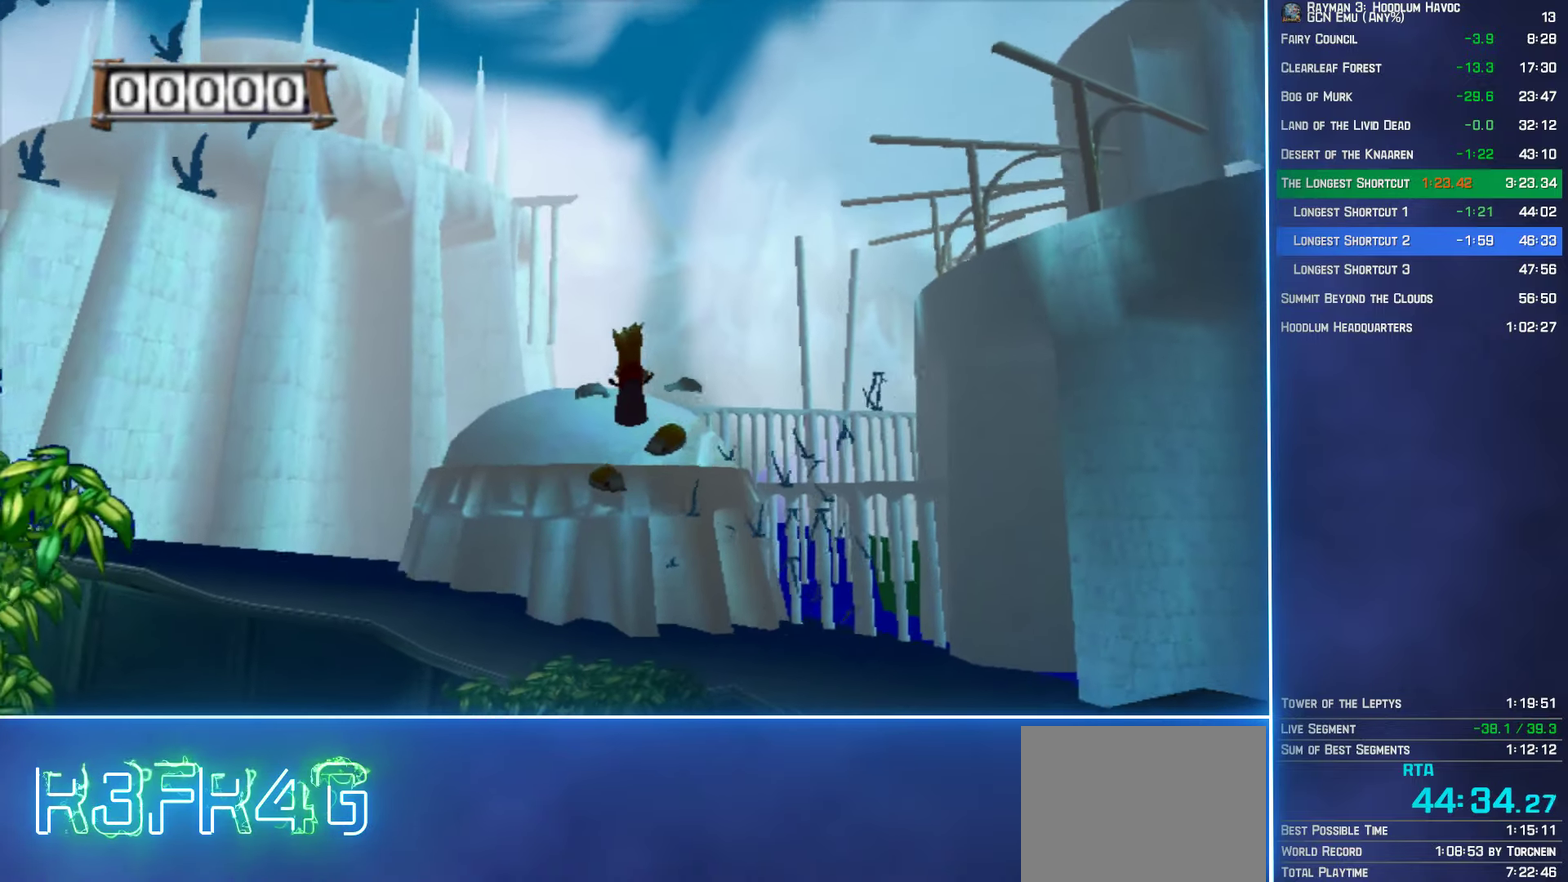
{"dt_ms": 500, "buttons": ["A"], "left_stick": "left", "right_stick": "center", "events": [[233, "Y", "up"], [283, "R2", "up"], [367, "A", "down"]]}
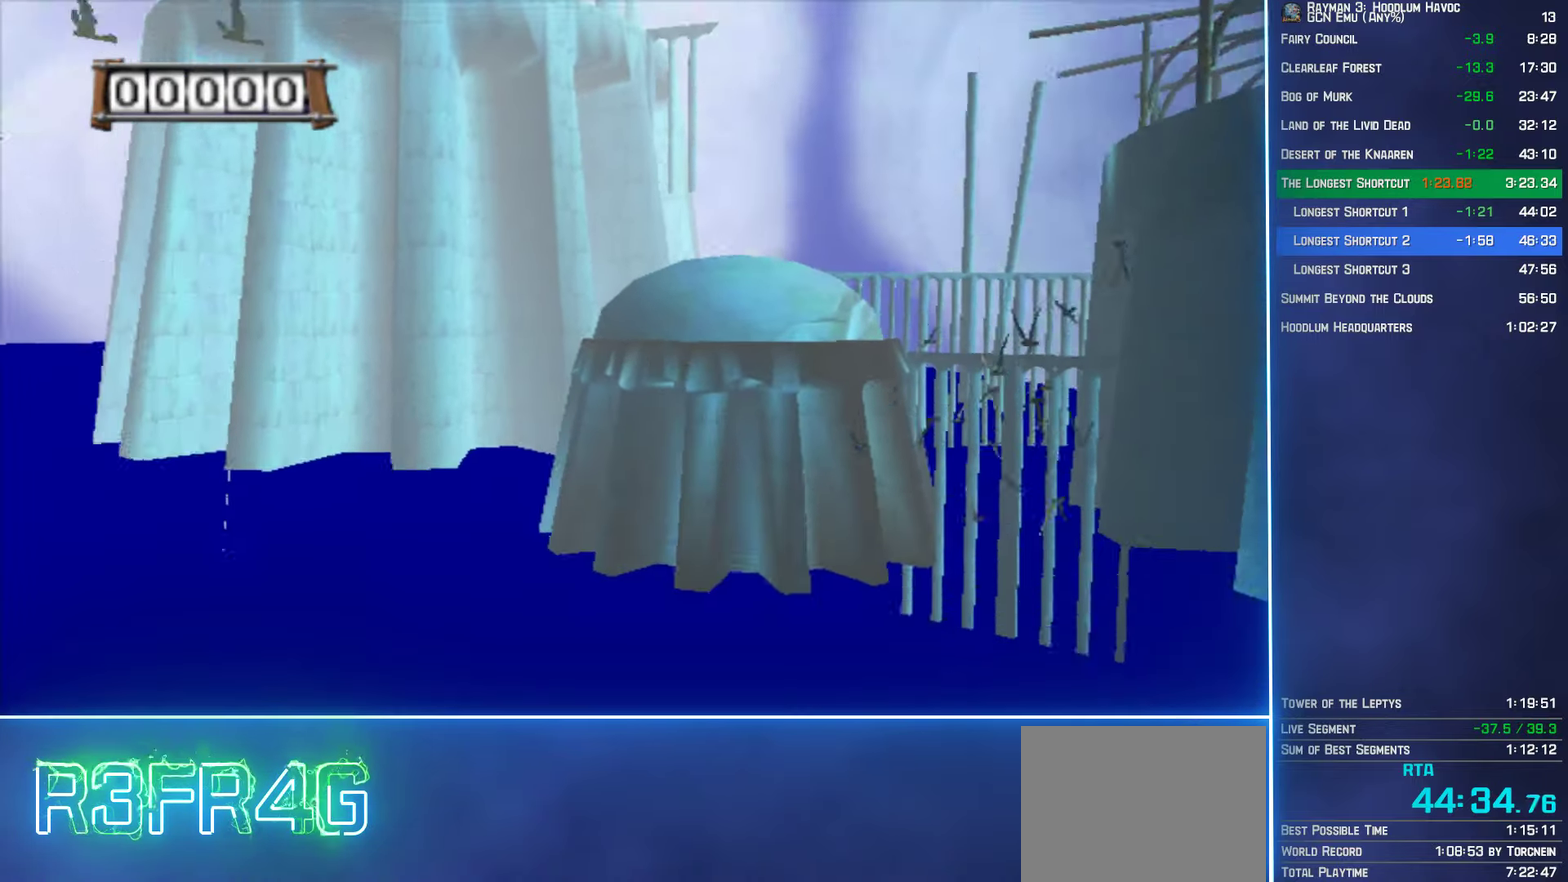
{"dt_ms": 500, "buttons": ["A"], "left_stick": "up-left", "right_stick": "center", "events": [[83, "R2", "down"], [100, "left_stick", "up-left"], [183, "R2", "up"], [267, "R2", "down"], [383, "R2", "up"]]}
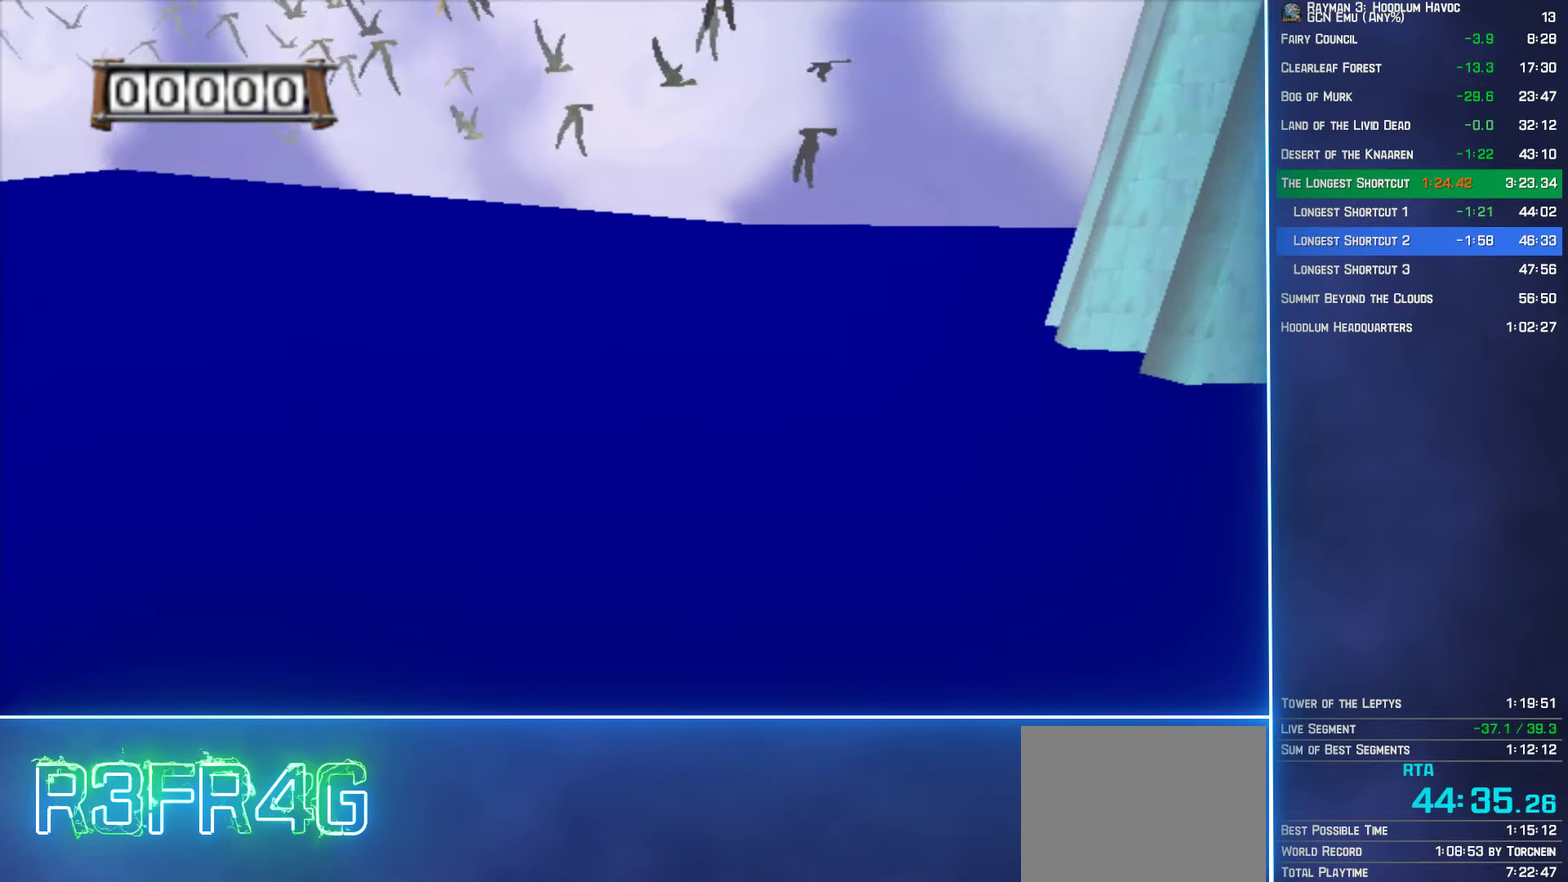
{"dt_ms": 500, "buttons": ["A"], "left_stick": "up", "right_stick": "center", "events": [[267, "left_stick", "up"]]}
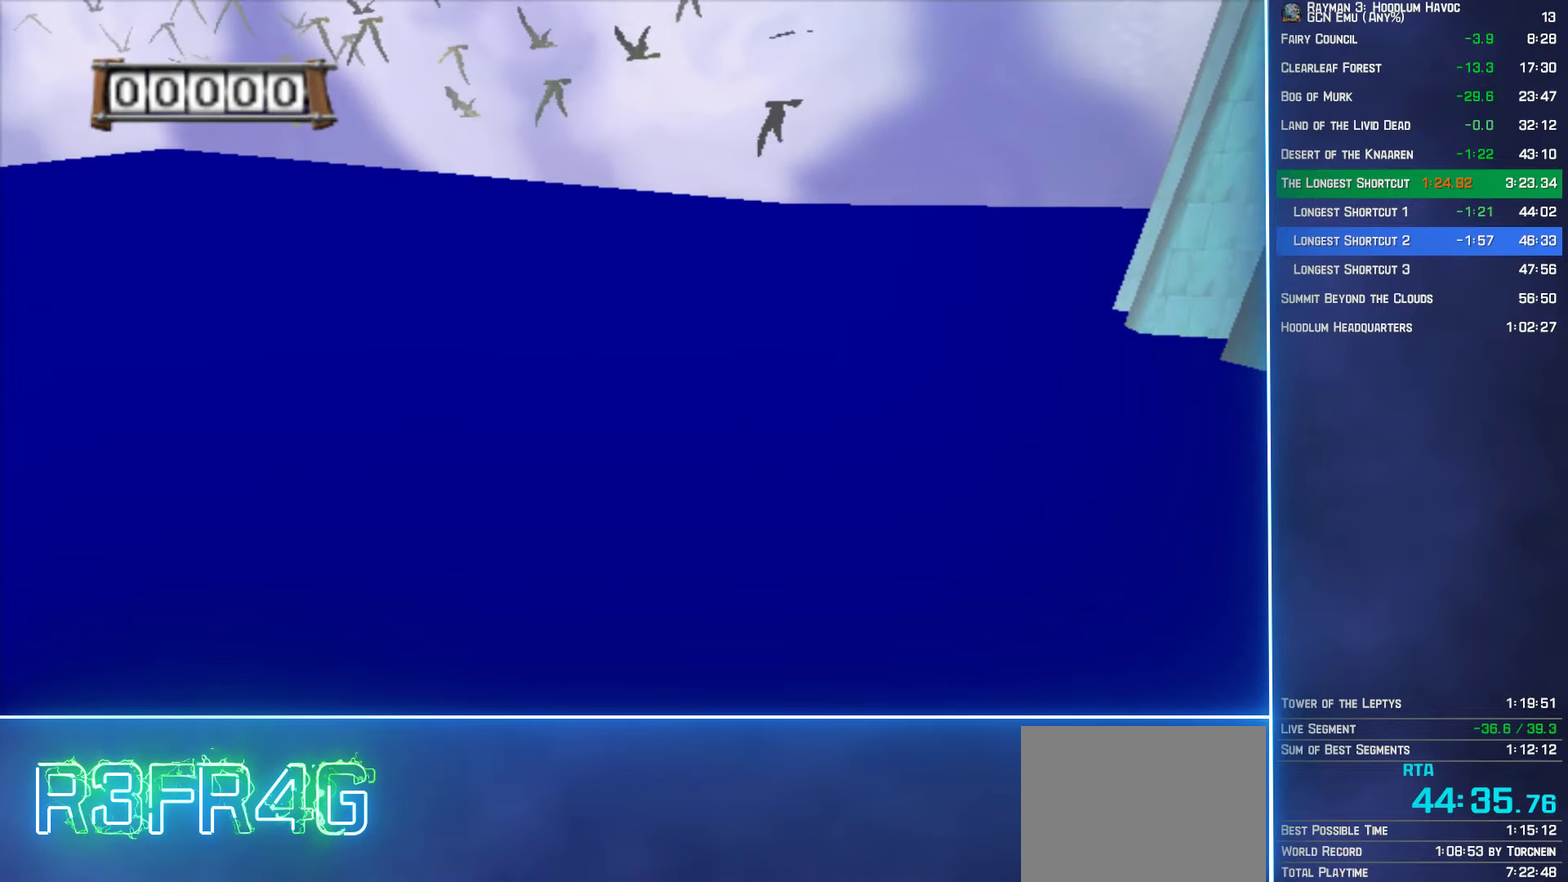
{"dt_ms": 500, "buttons": ["A"], "left_stick": "up", "right_stick": "center", "events": [[17, "left_stick", "up-right"], [233, "left_stick", "up"]]}
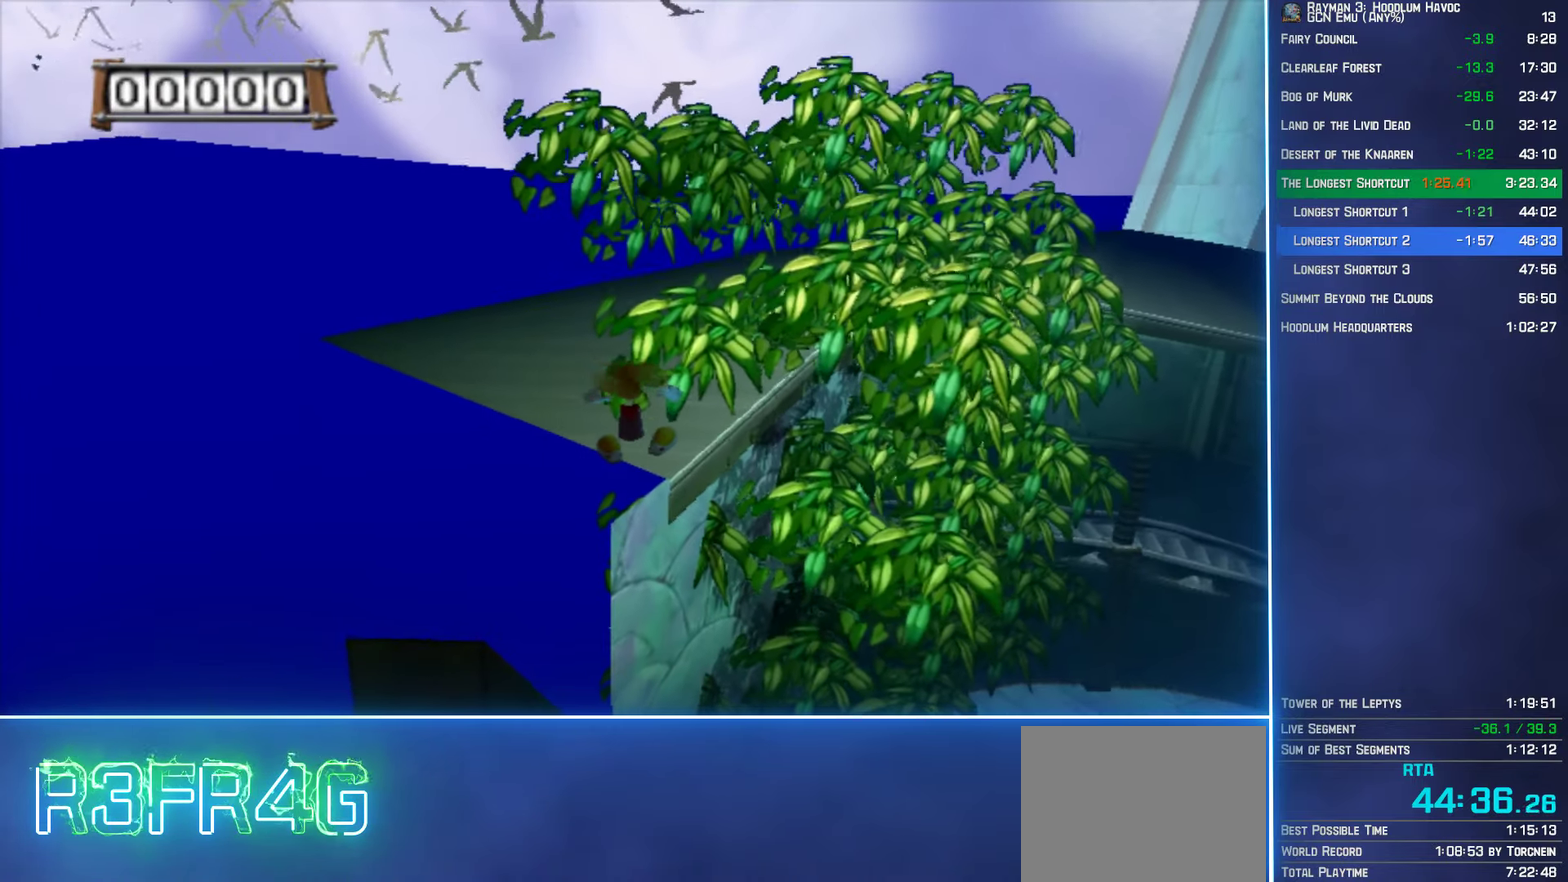
{"dt_ms": 500, "buttons": ["A"], "left_stick": "up", "right_stick": "center", "events": []}
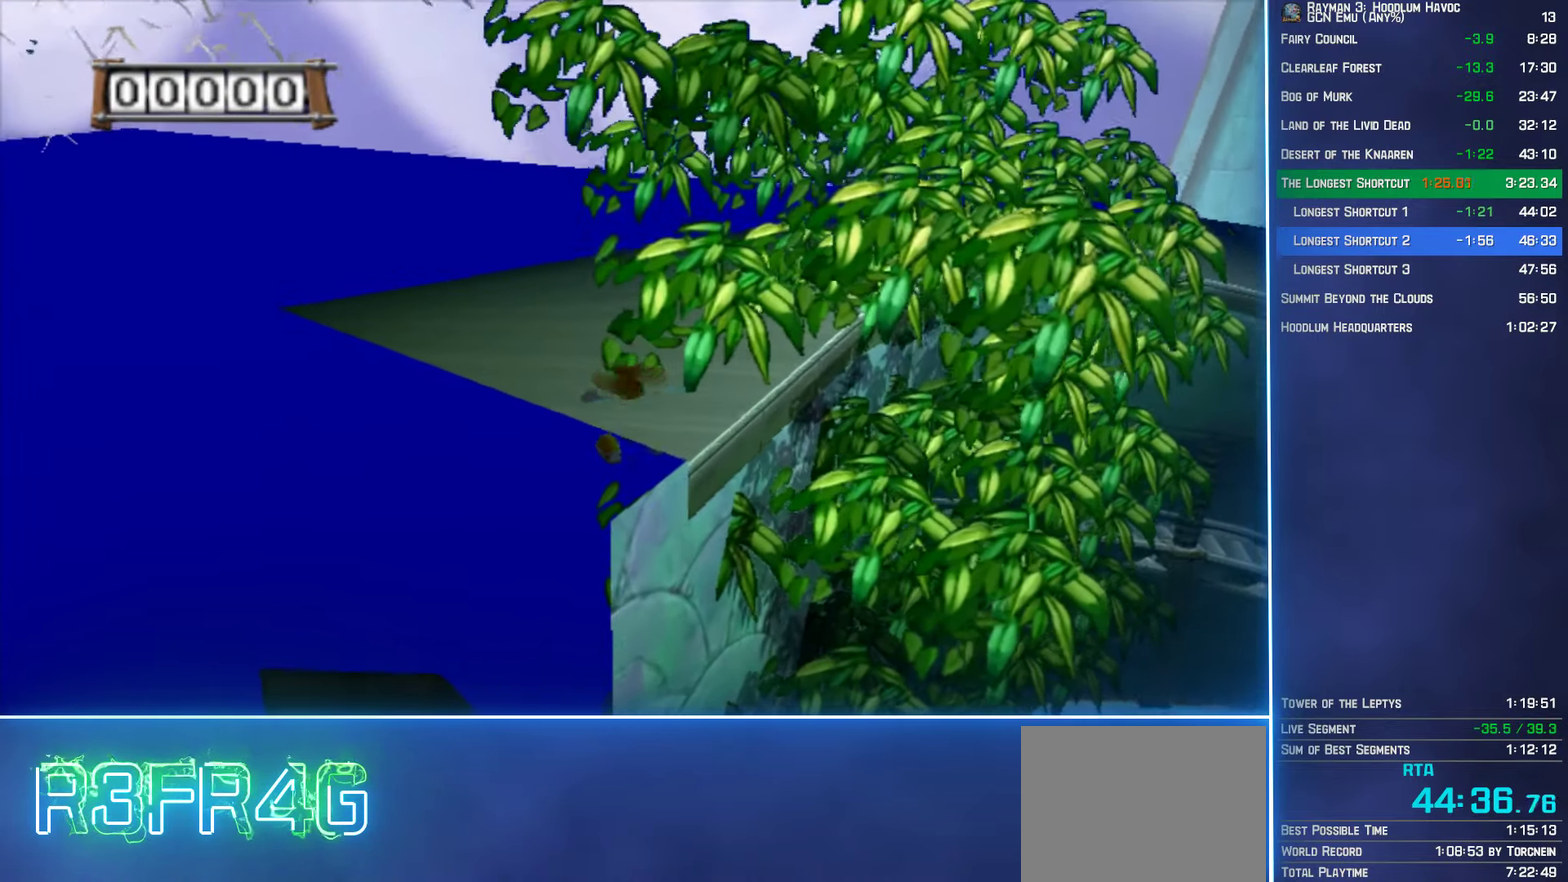
{"dt_ms": 500, "buttons": ["A"], "left_stick": "up", "right_stick": "center", "events": []}
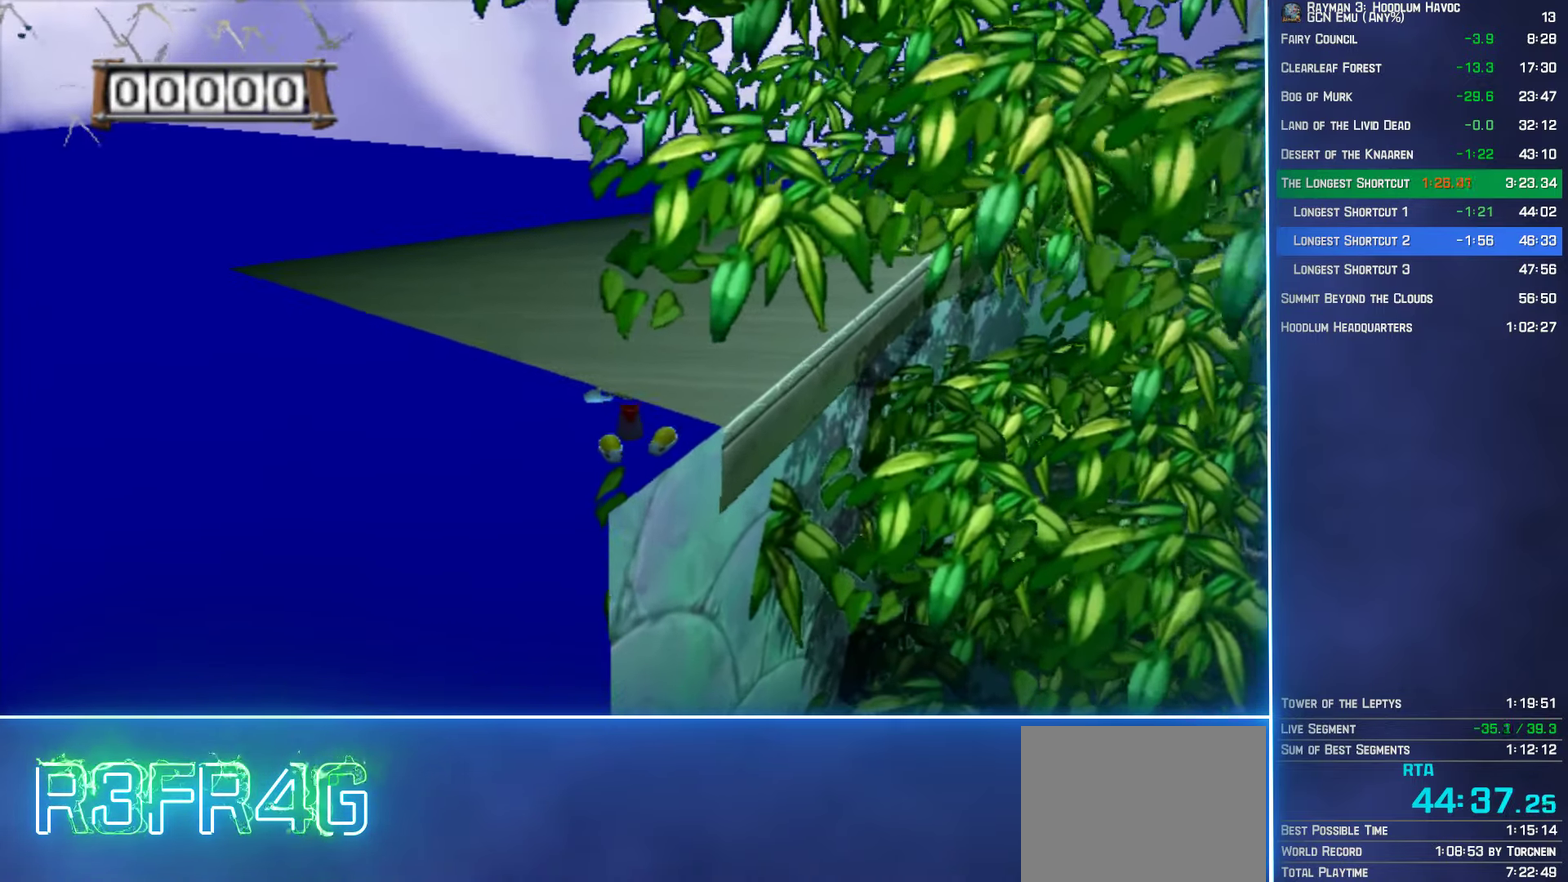
{"dt_ms": 500, "buttons": ["A"], "left_stick": "up", "right_stick": "center", "events": []}
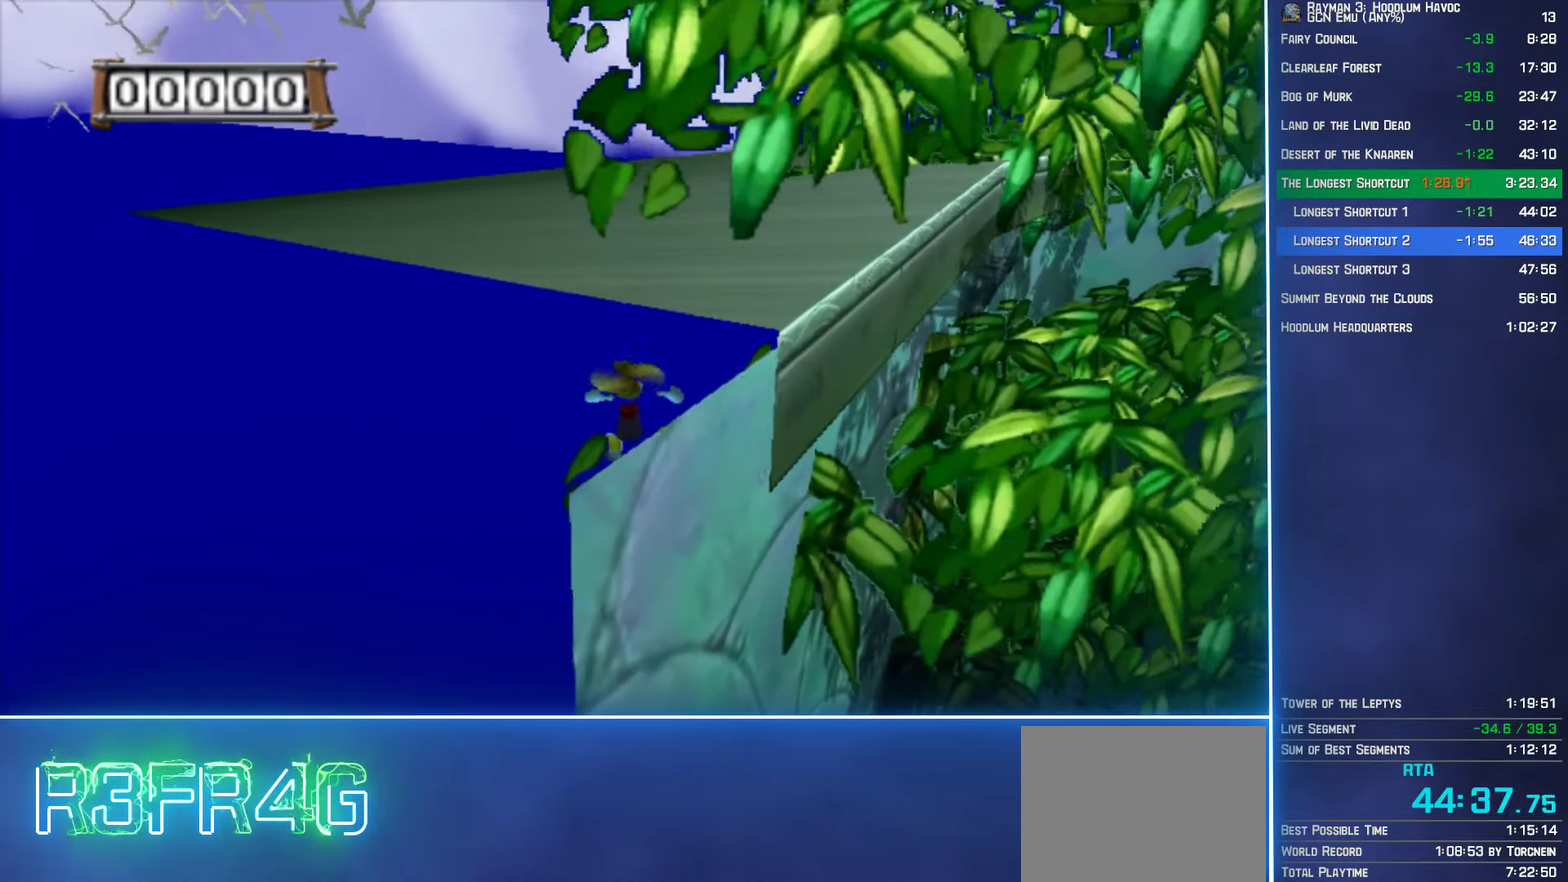
{"dt_ms": 500, "buttons": ["A"], "left_stick": "up", "right_stick": "center", "events": [[150, "R2", "down"], [283, "R2", "up"]]}
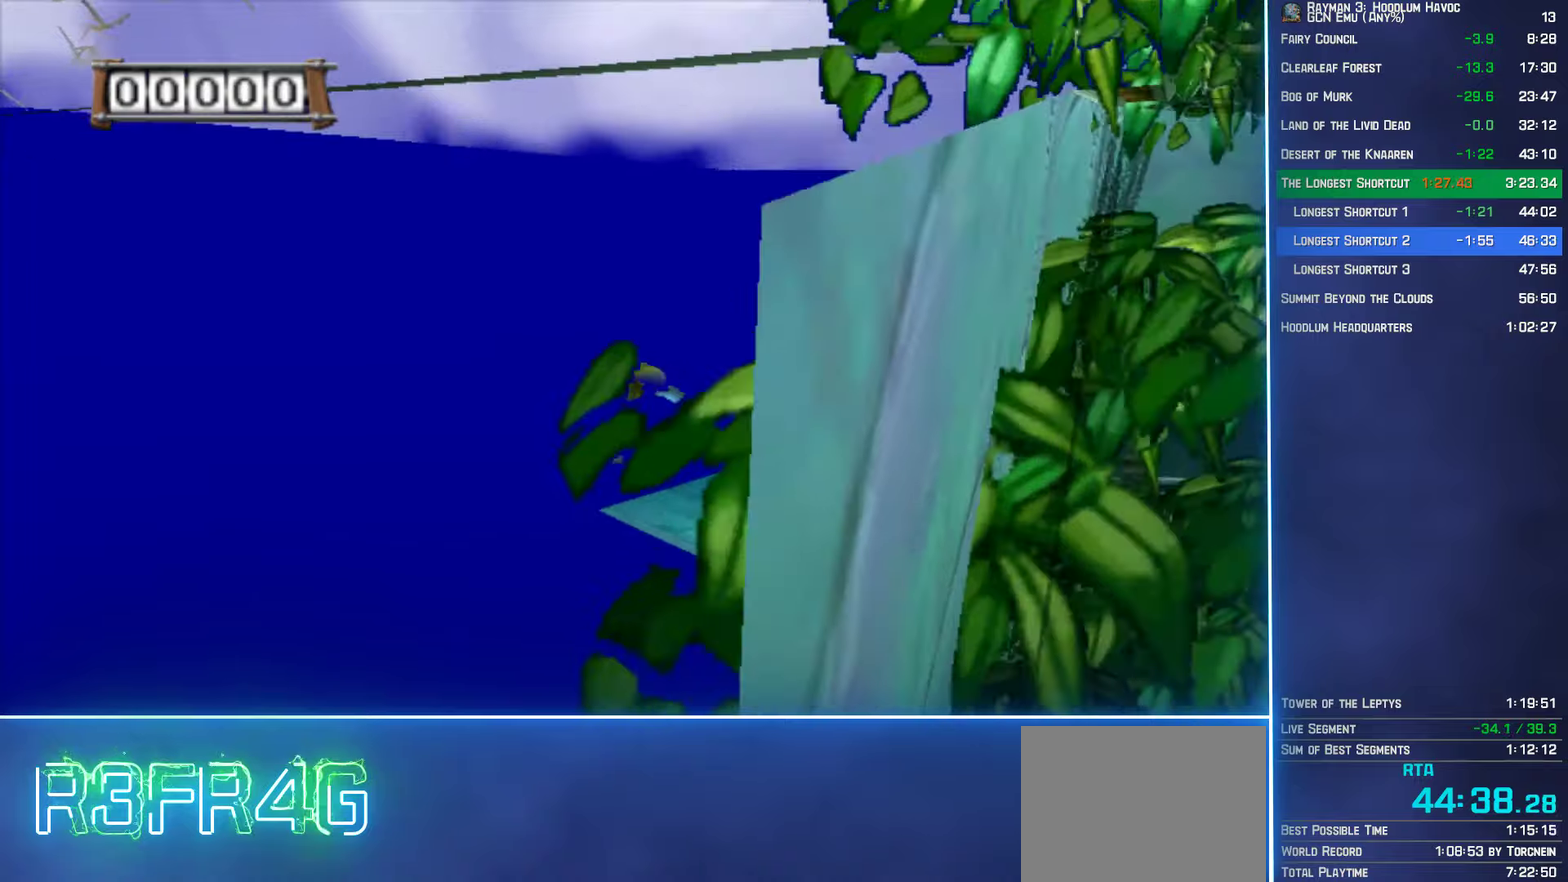
{"dt_ms": 500, "buttons": ["A"], "left_stick": "up", "right_stick": "center", "events": [[367, "left_stick", "up-right"], [484, "left_stick", "up"]]}
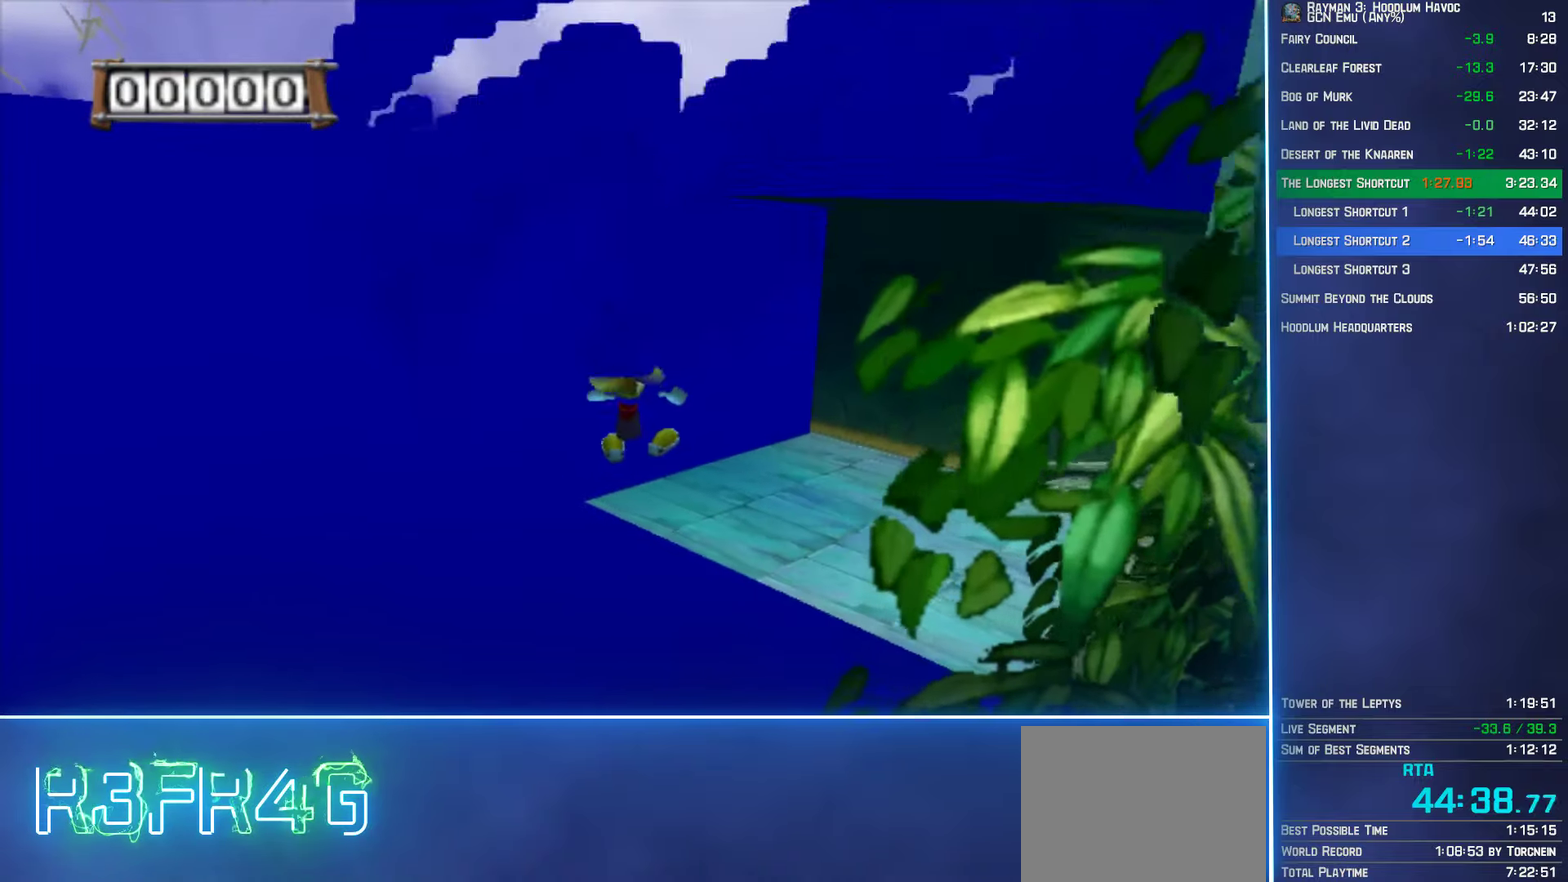
{"dt_ms": 500, "buttons": ["A"], "left_stick": "up", "right_stick": "center", "events": []}
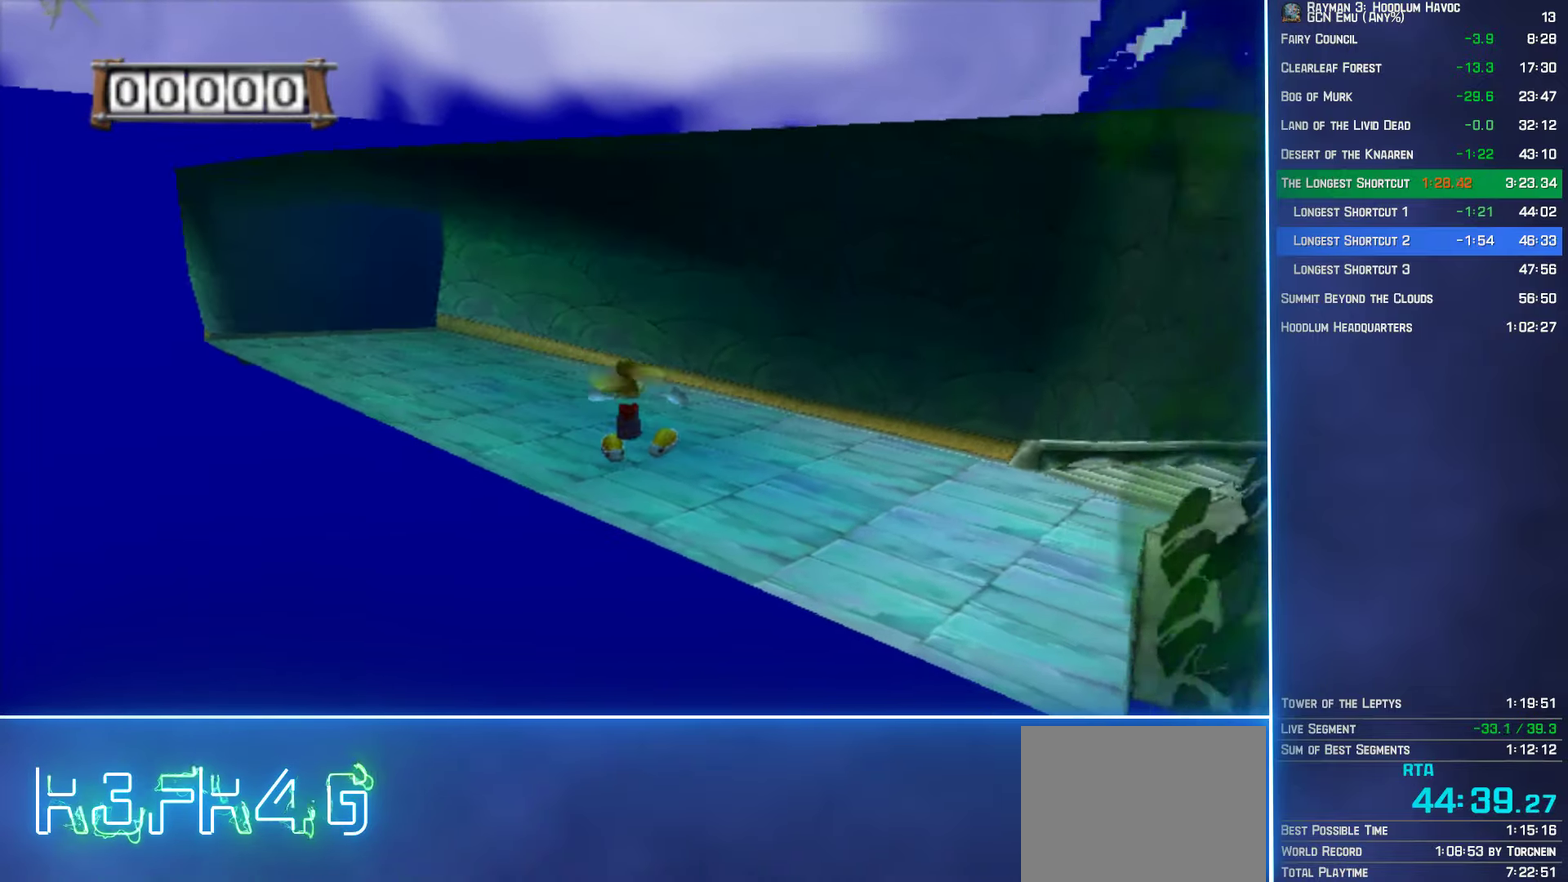
{"dt_ms": 500, "buttons": ["A"], "left_stick": "up", "right_stick": "center", "events": []}
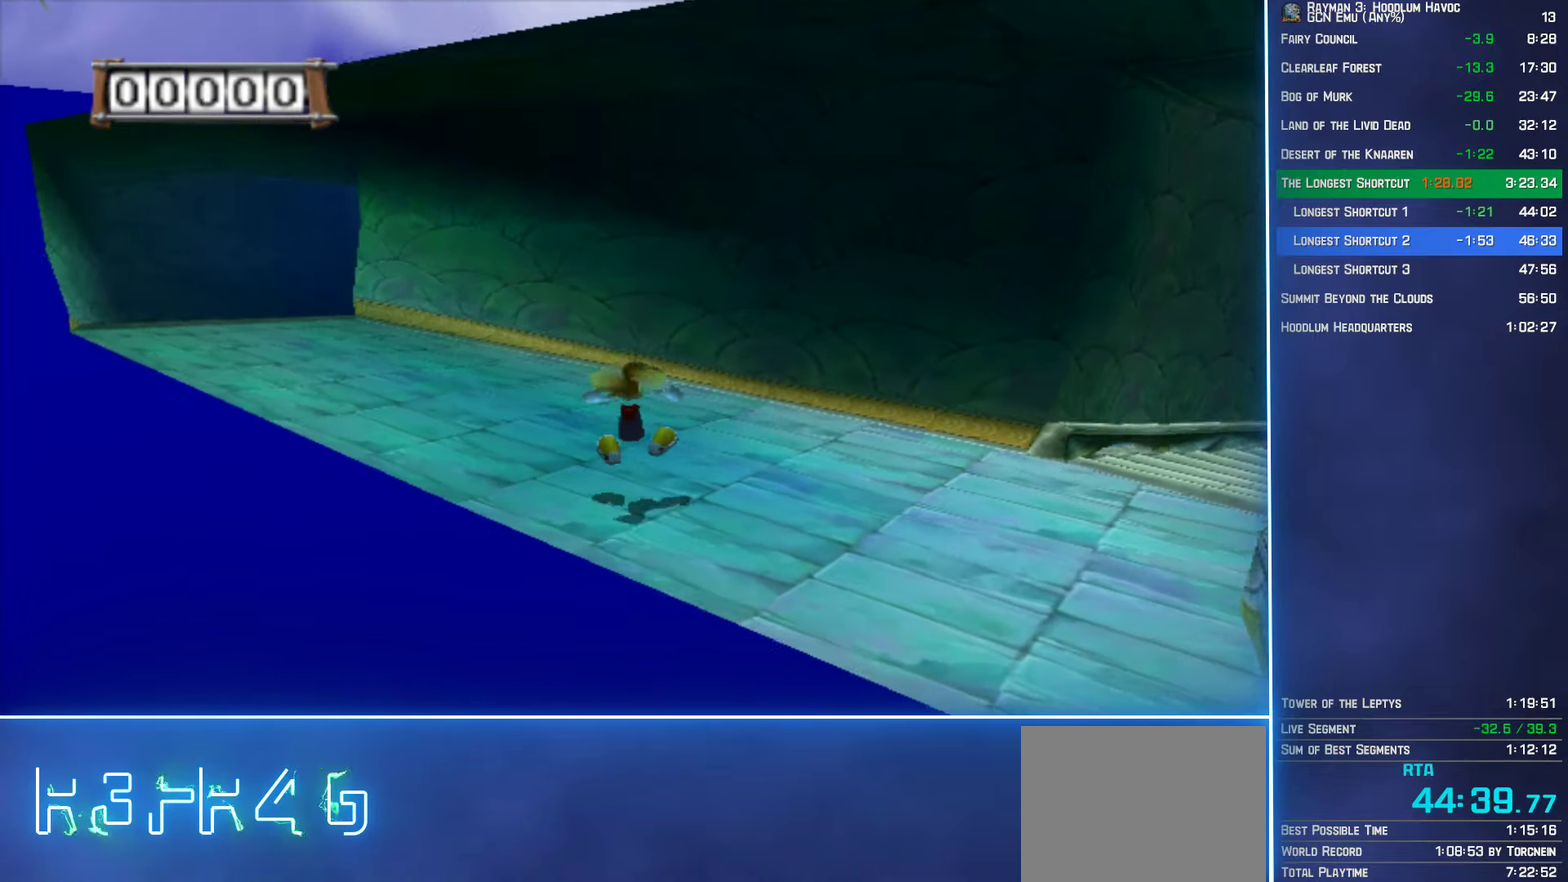
{"dt_ms": 500, "buttons": [], "left_stick": "up-left", "right_stick": "center", "events": [[17, "A", "up"], [100, "left_stick", "up-left"]]}
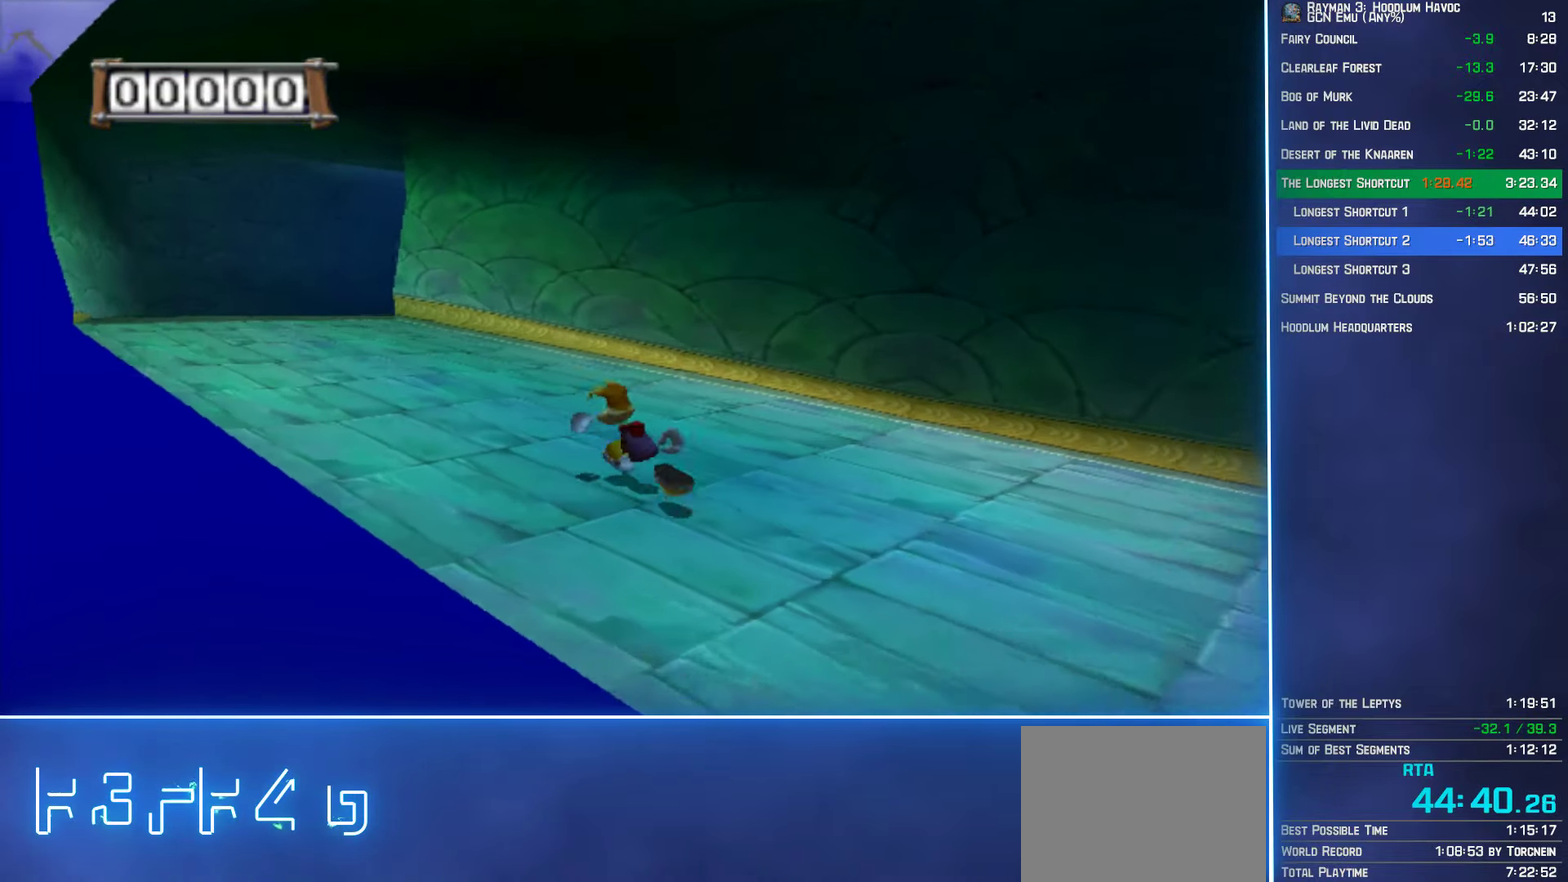
{"dt_ms": 500, "buttons": [], "left_stick": "up-left", "right_stick": "center", "events": []}
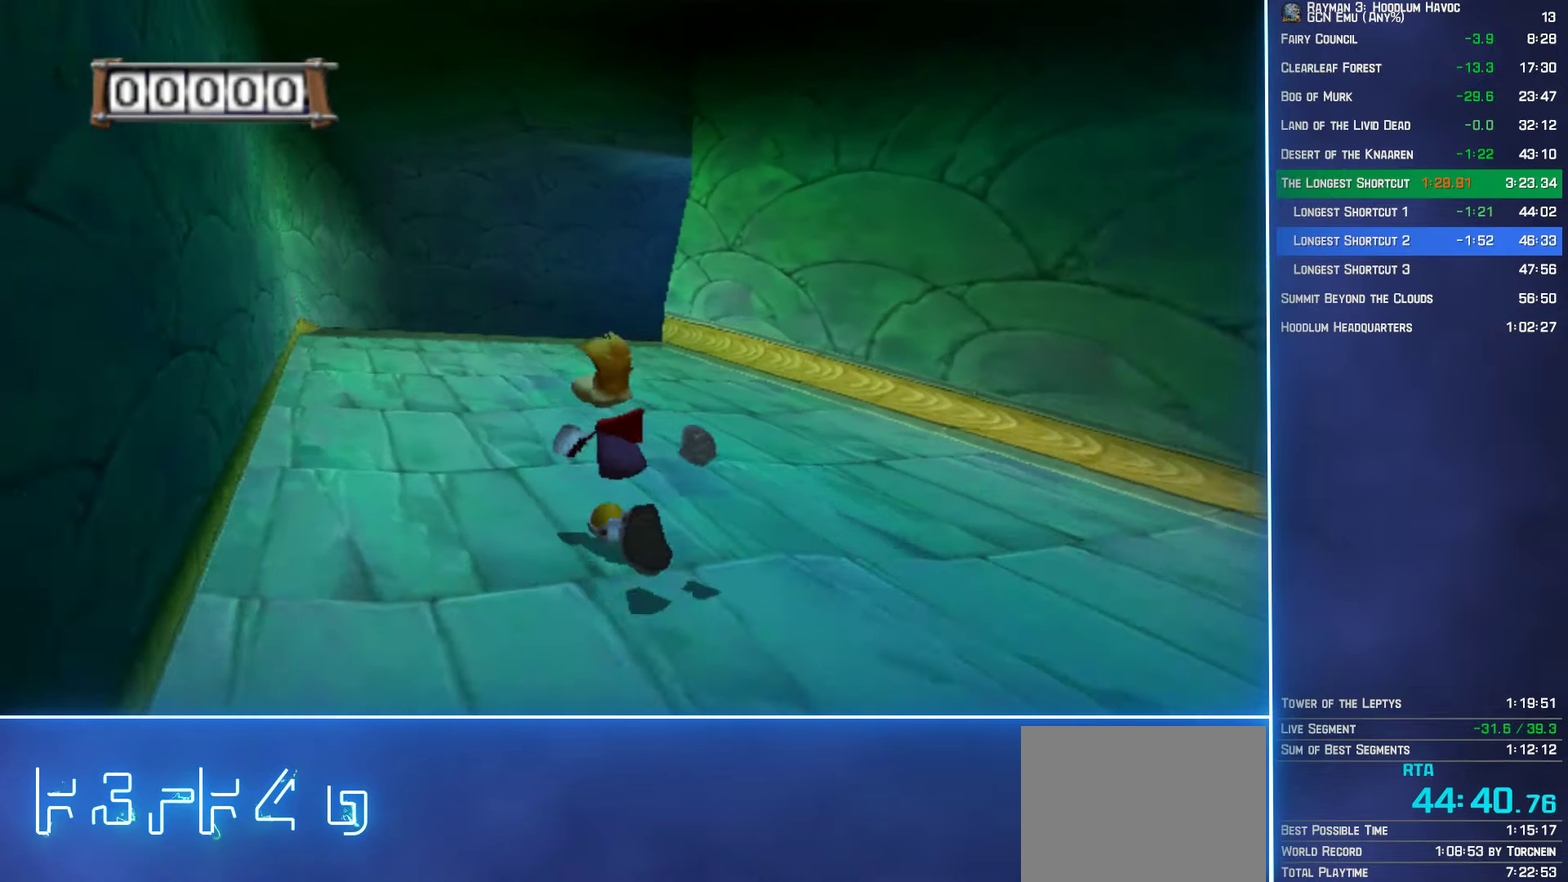
{"dt_ms": 500, "buttons": [], "left_stick": "up", "right_stick": "center", "events": [[284, "left_stick", "up"]]}
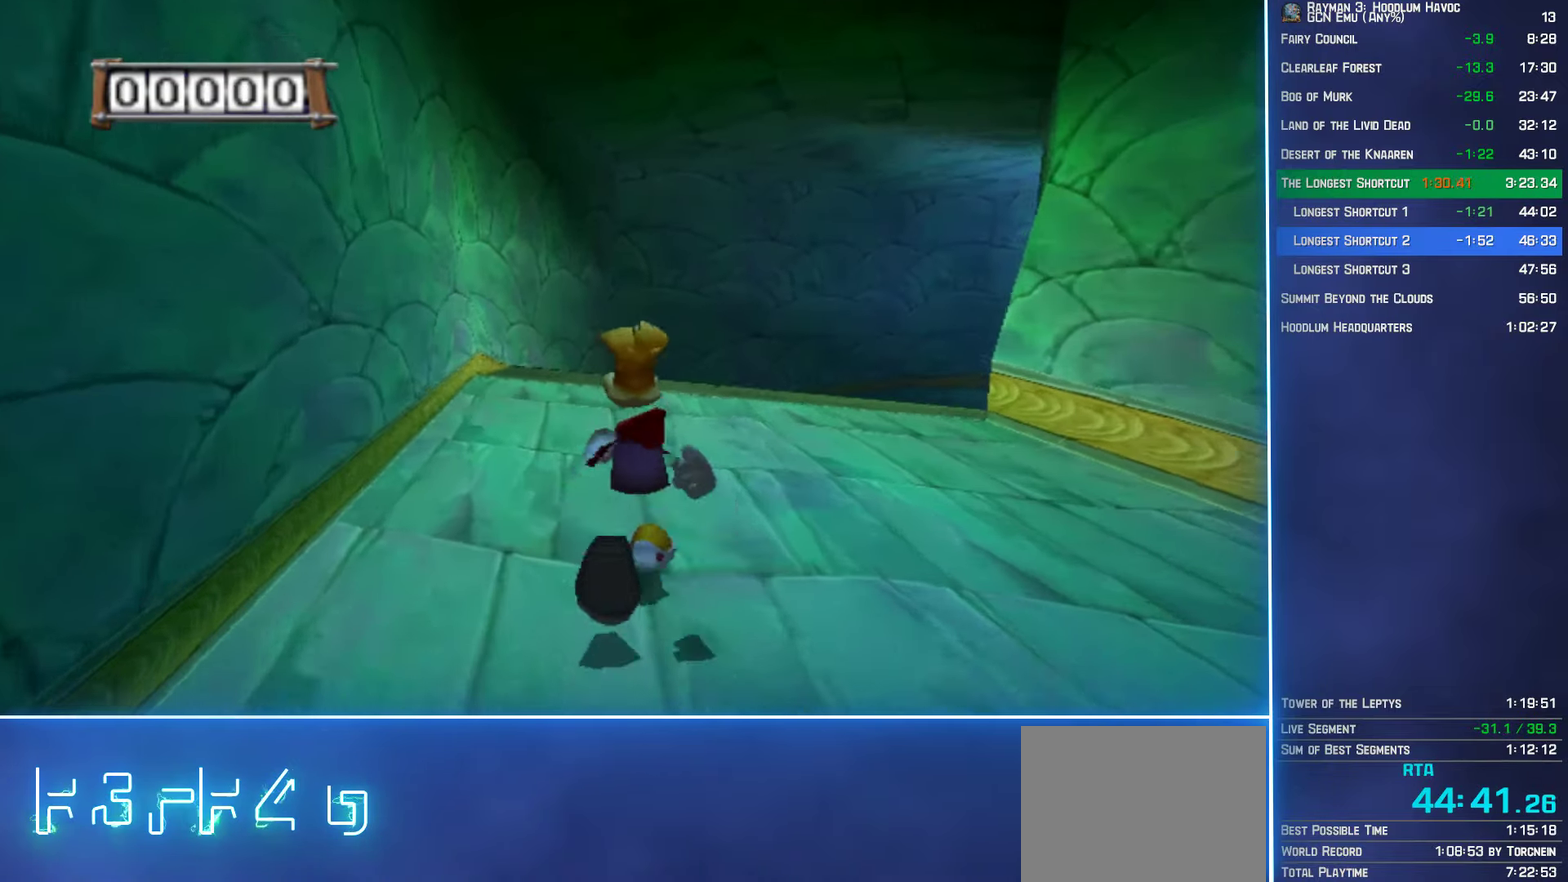
{"dt_ms": 500, "buttons": [], "left_stick": "center", "right_stick": "center", "events": [[100, "left_stick", "up-right"], [400, "left_stick", "up"], [467, "left_stick", "center"]]}